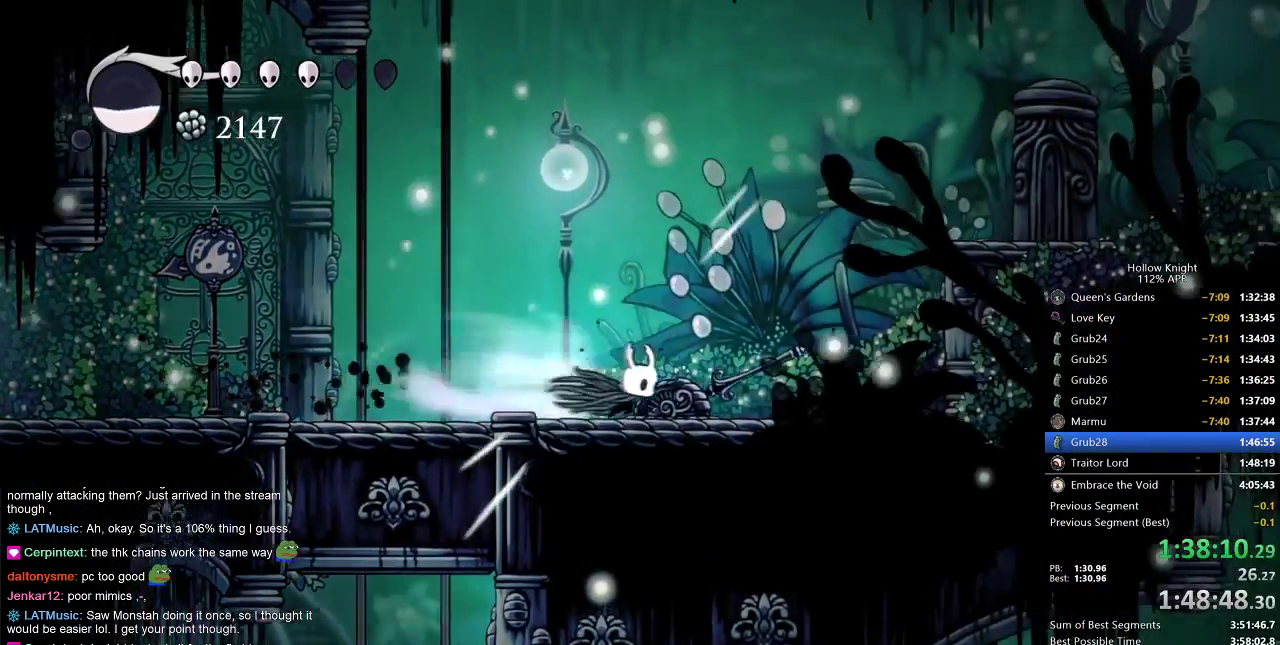
Gameplay with keyboard; each line is a JSON object with the keys held at the frame after it. "events" lists presses ("down") and releases ("up") of "cdash", "dash", "dnail", "down", "heal", "inv", "jump", "left", "nail", "right", "spell" and "up" between this image and that frame as [ms after this image, input, new state], when the widget could be followed in between. No other keys are recorded. Mouse input is not recorded. Key names are as the overlay labels them; some are game actions (e.g. jump) rather than physical keys.
{"keys": ["jump", "right"], "events": [[117, "dash", "up"], [217, "jump", "down"], [433, "jump", "up"], [483, "jump", "down"]]}
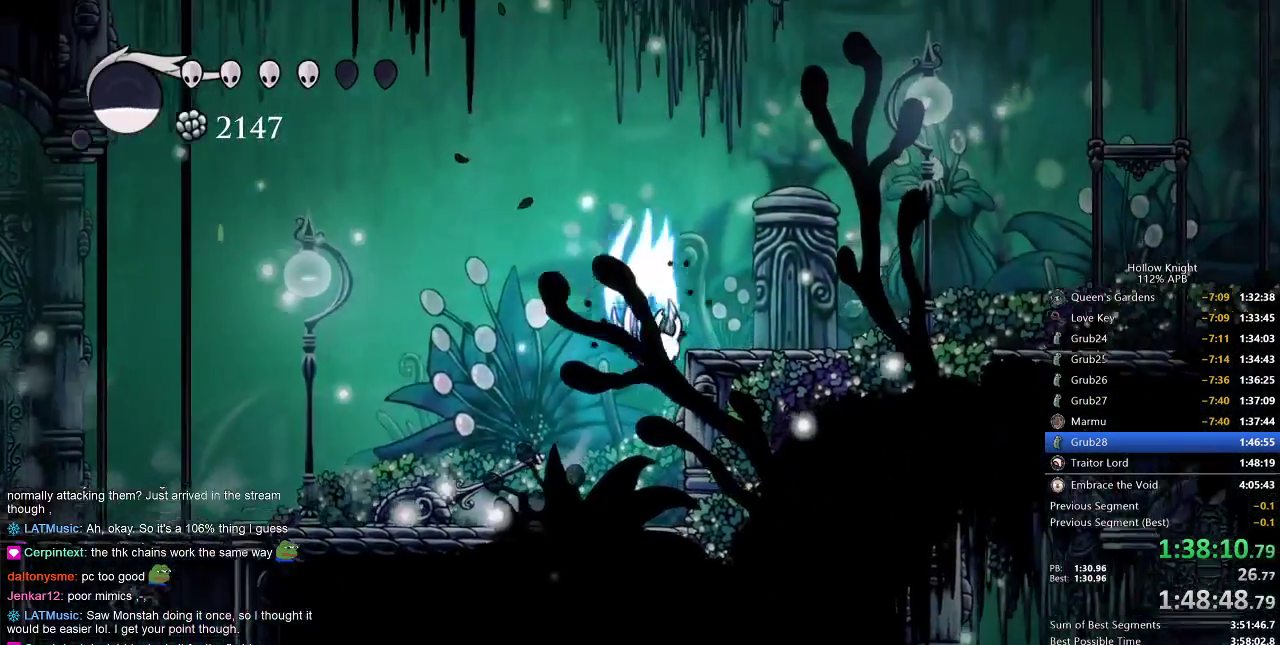
{"keys": ["down", "nail", "right"], "events": [[350, "down", "down"], [417, "jump", "up"], [417, "nail", "down"]]}
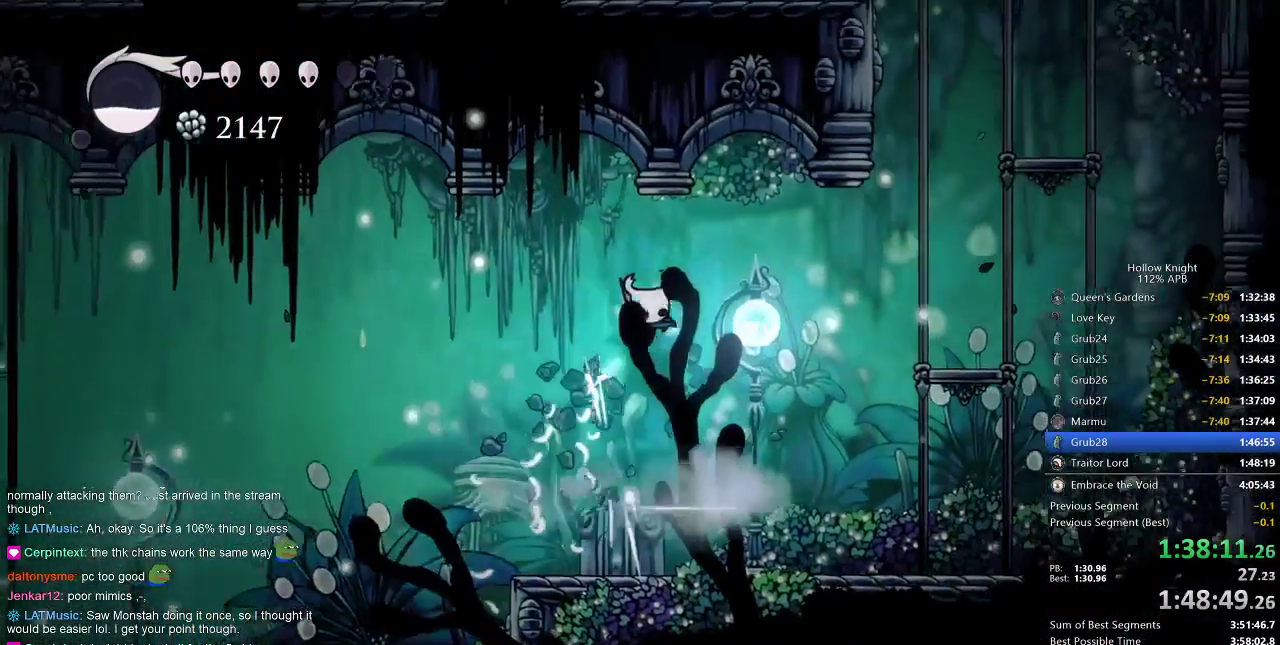
{"keys": ["right"], "events": [[50, "down", "up"], [50, "nail", "up"], [317, "down", "down"], [317, "nail", "down"], [417, "down", "up"], [417, "nail", "up"]]}
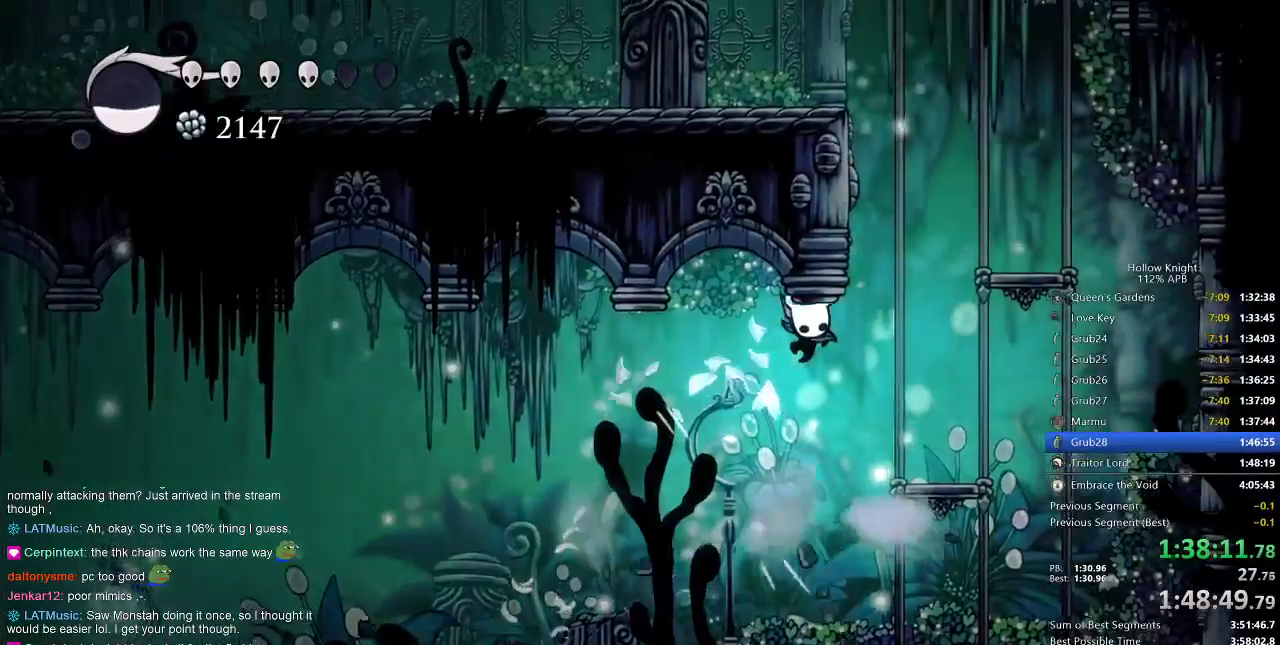
{"keys": ["jump", "left"], "events": [[200, "jump", "down"], [350, "left", "down"], [350, "right", "up"]]}
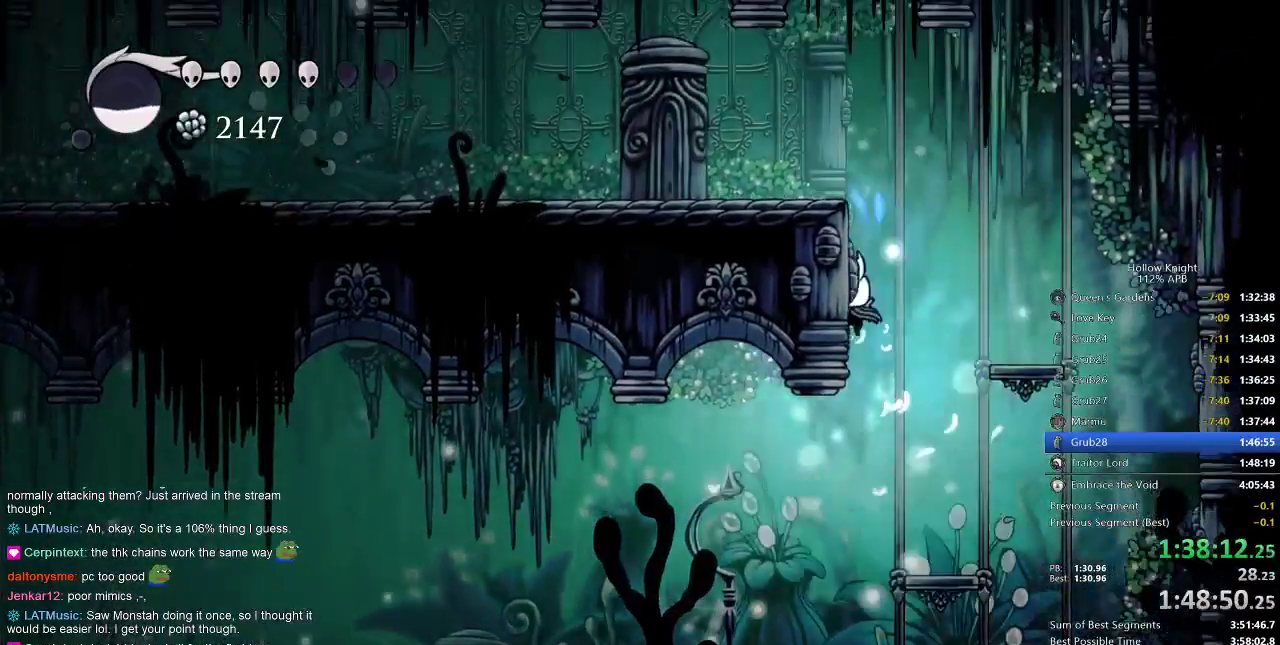
{"keys": ["left"], "events": [[100, "jump", "up"], [167, "jump", "down"], [367, "dash", "down"], [367, "jump", "up"], [467, "dash", "up"]]}
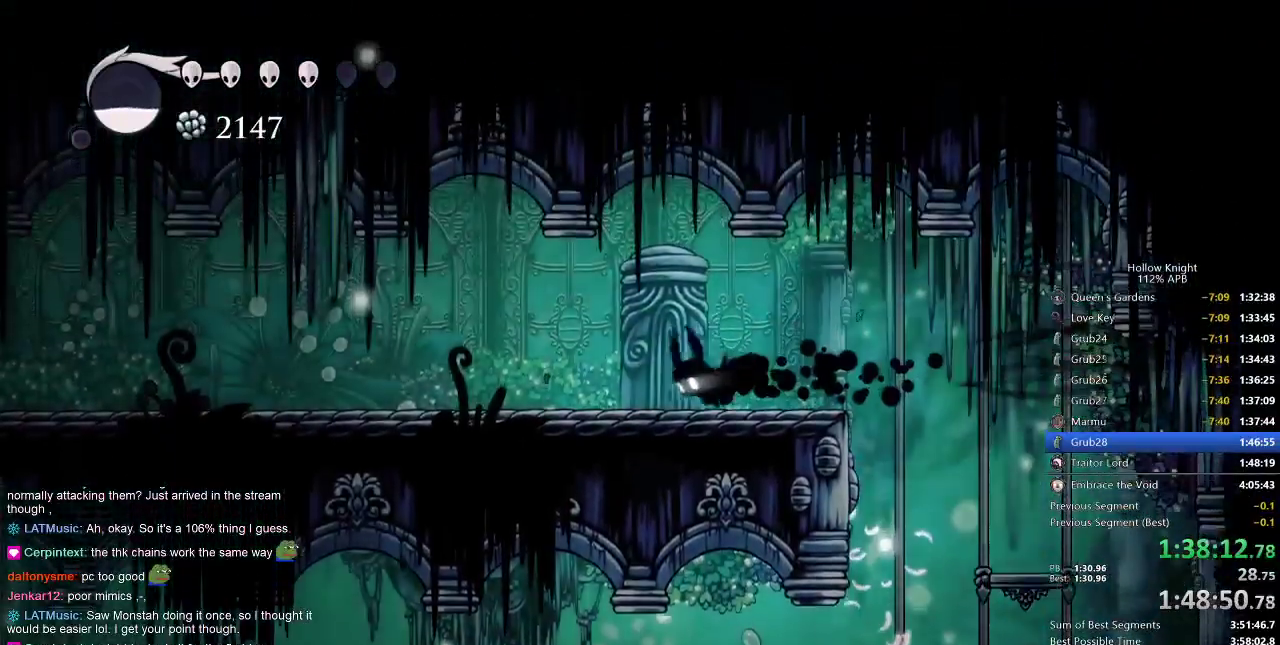
{"keys": ["cdash"], "events": [[333, "cdash", "down"], [333, "left", "up"]]}
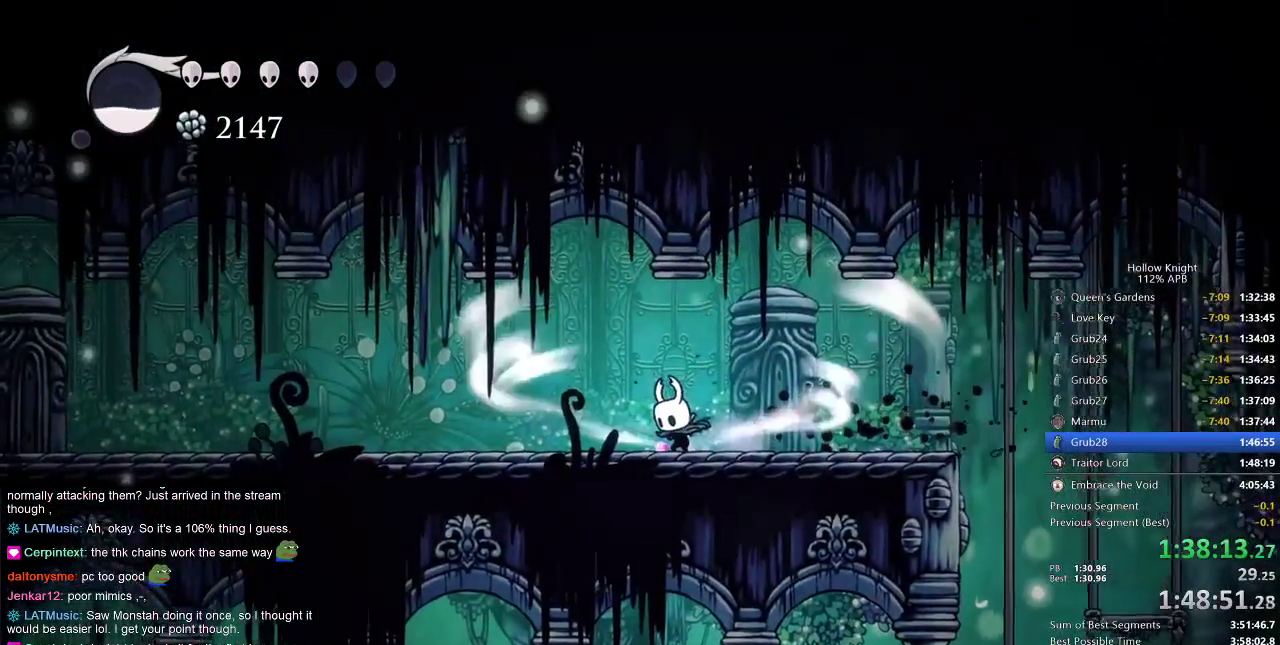
{"keys": ["cdash"], "events": []}
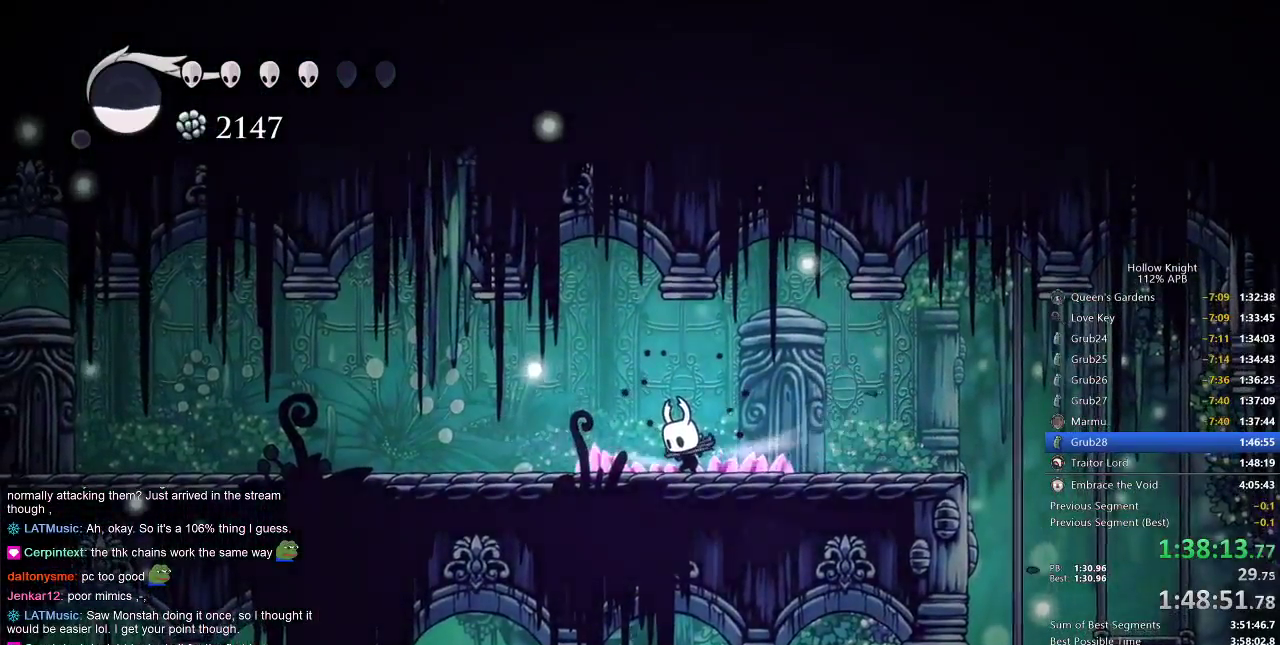
{"keys": ["left"], "events": [[267, "cdash", "up"], [267, "left", "down"]]}
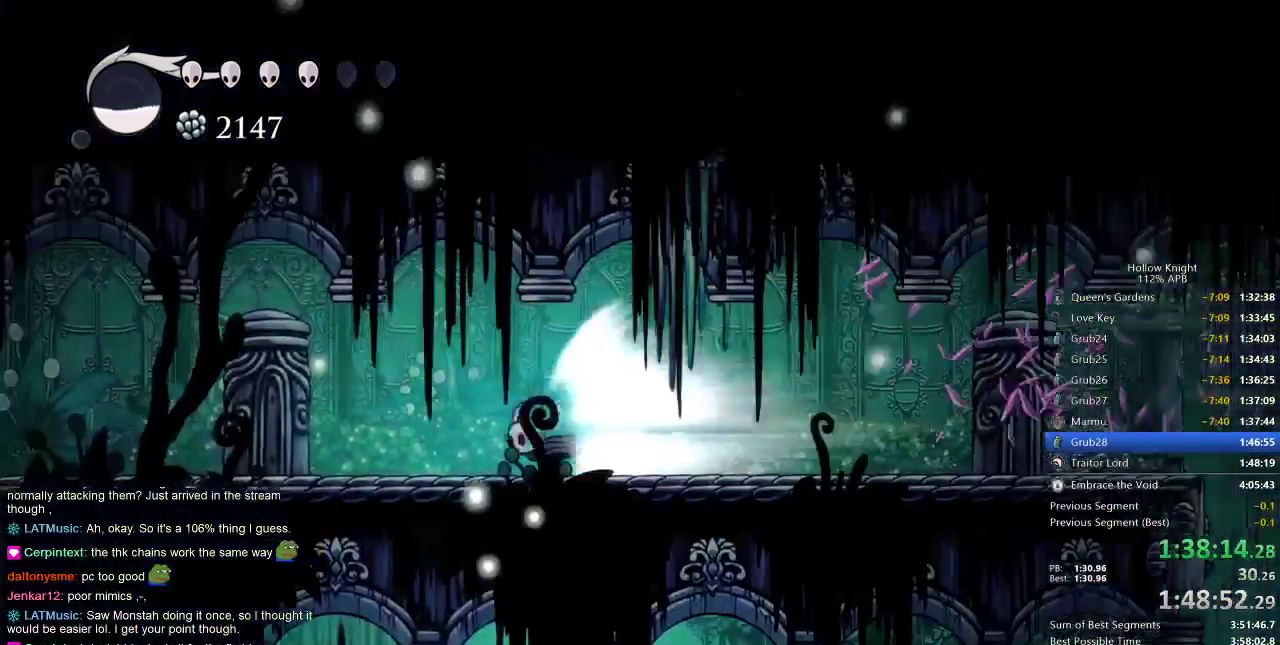
{"keys": ["left"], "events": []}
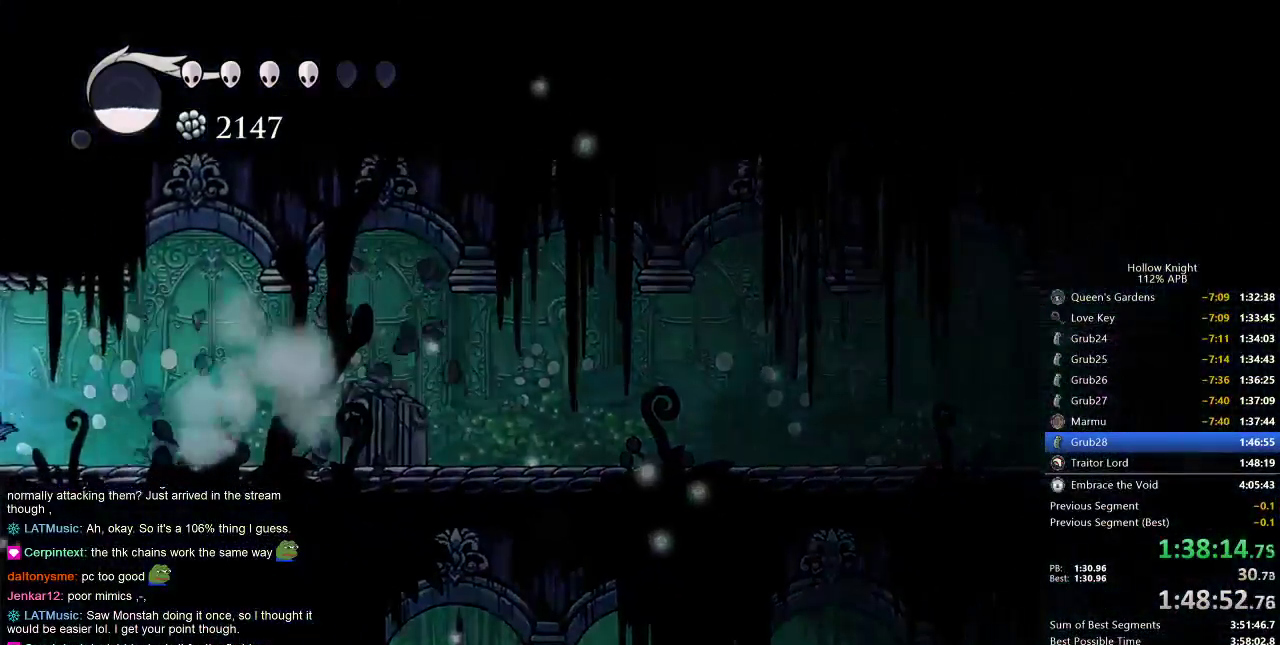
{"keys": ["left"], "events": []}
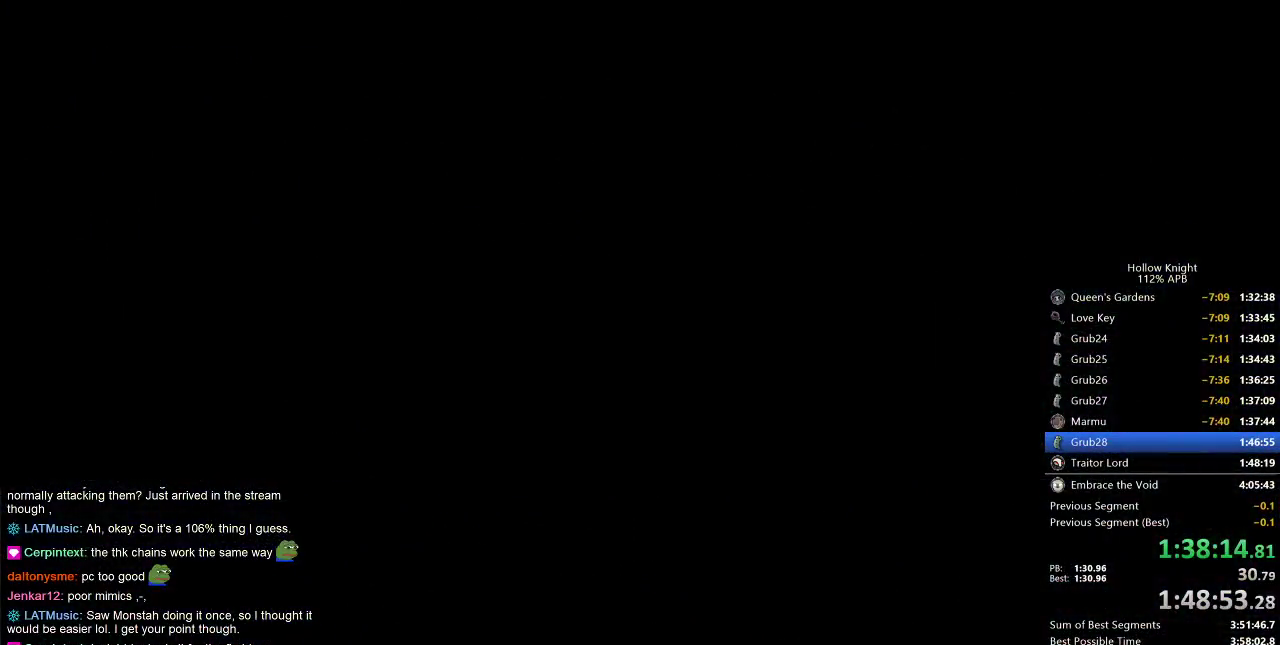
{"keys": ["left"], "events": []}
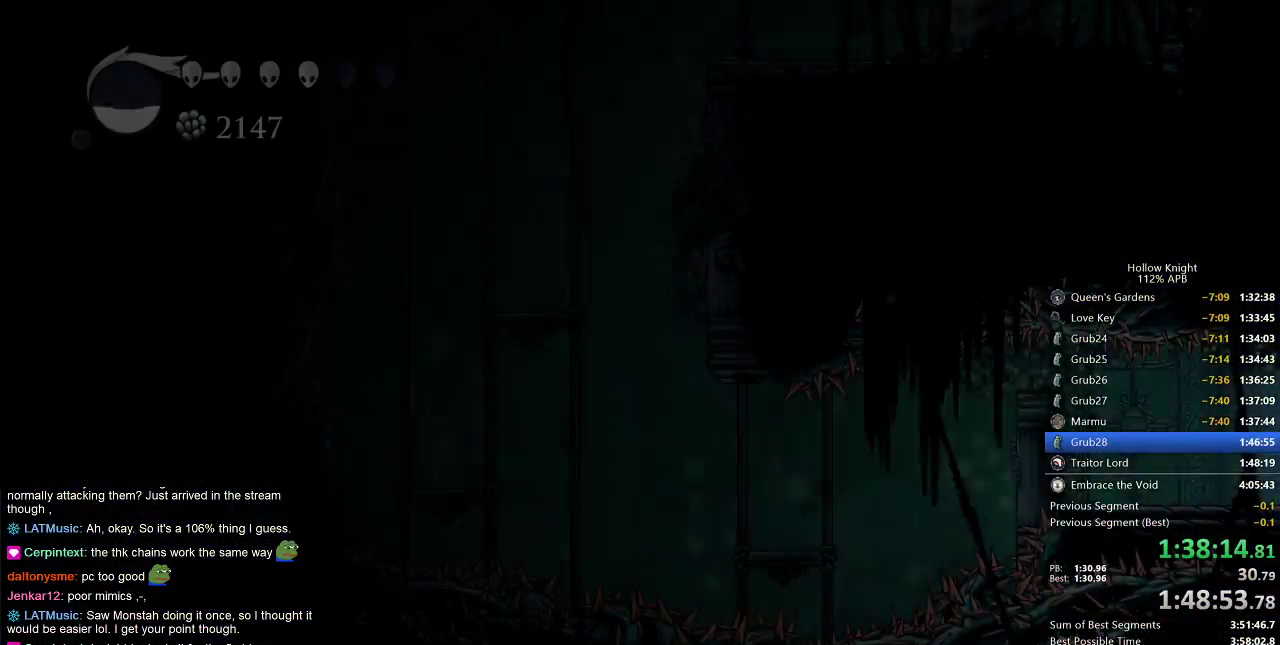
{"keys": ["left"], "events": []}
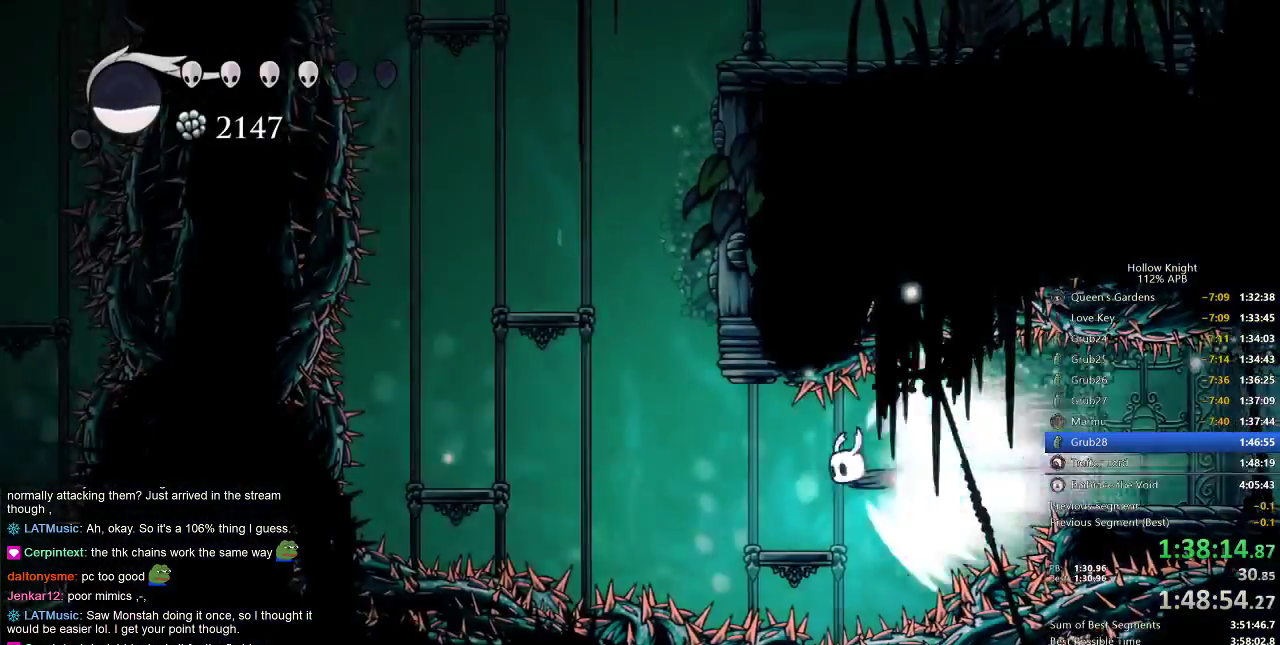
{"keys": ["nail"], "events": [[67, "cdash", "down"], [167, "cdash", "up"], [167, "left", "up"], [350, "nail", "down"]]}
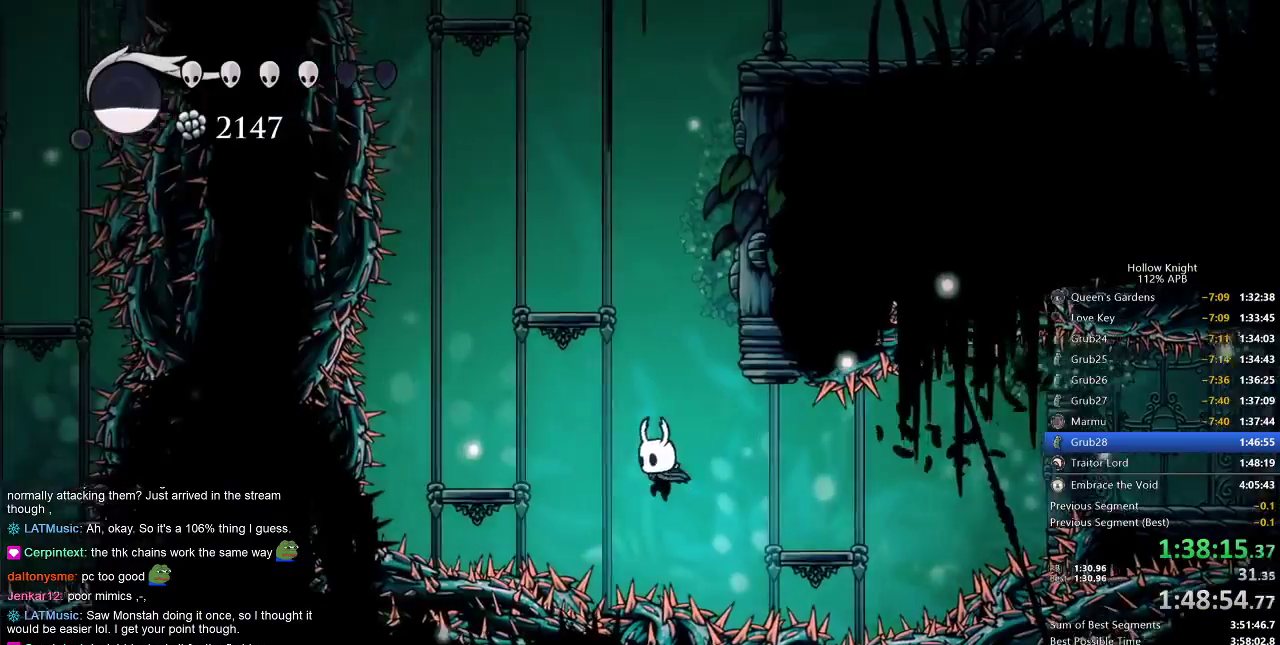
{"keys": ["jump", "nail", "right"], "events": [[167, "jump", "down"], [350, "right", "down"]]}
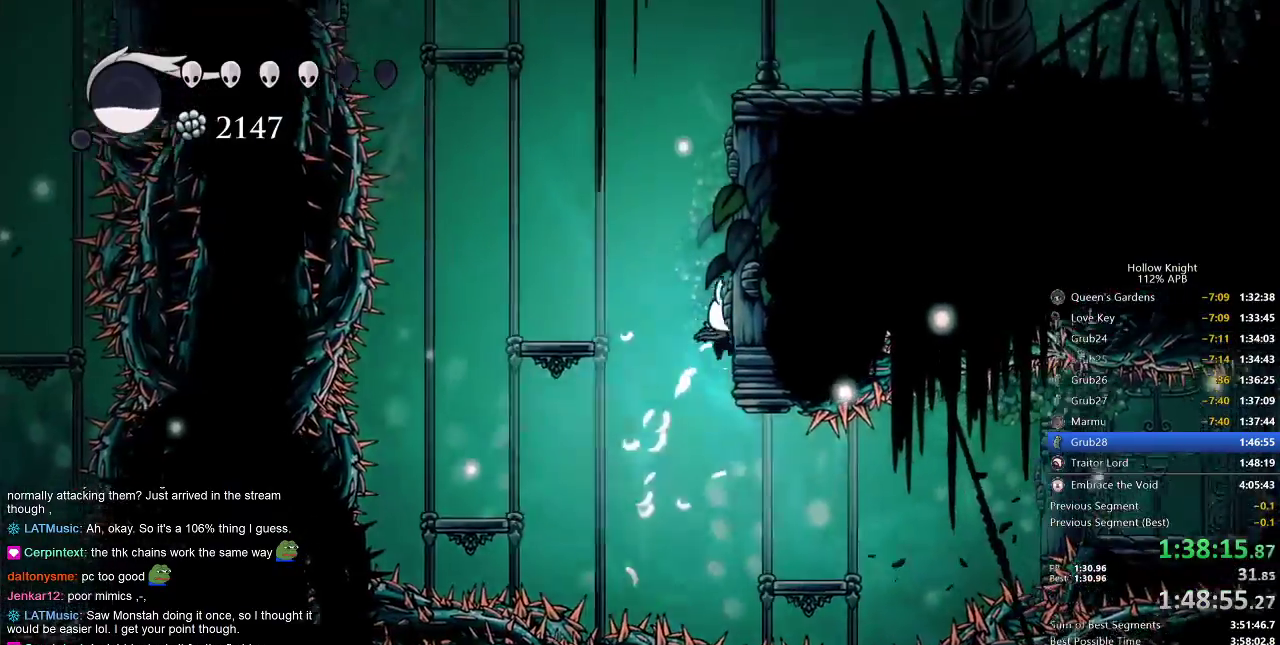
{"keys": ["nail", "right"], "events": [[100, "jump", "up"], [133, "jump", "down"], [433, "jump", "up"]]}
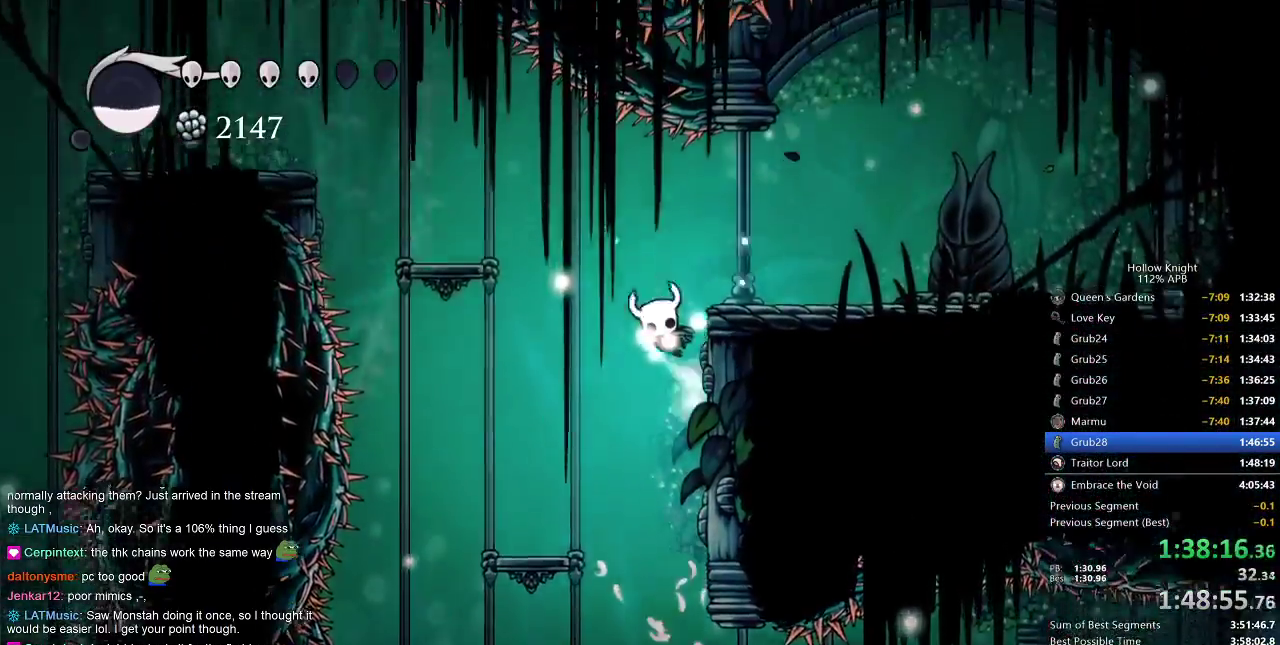
{"keys": ["nail", "right", "up"], "events": [[17, "jump", "down"], [117, "up", "down"], [250, "jump", "up"]]}
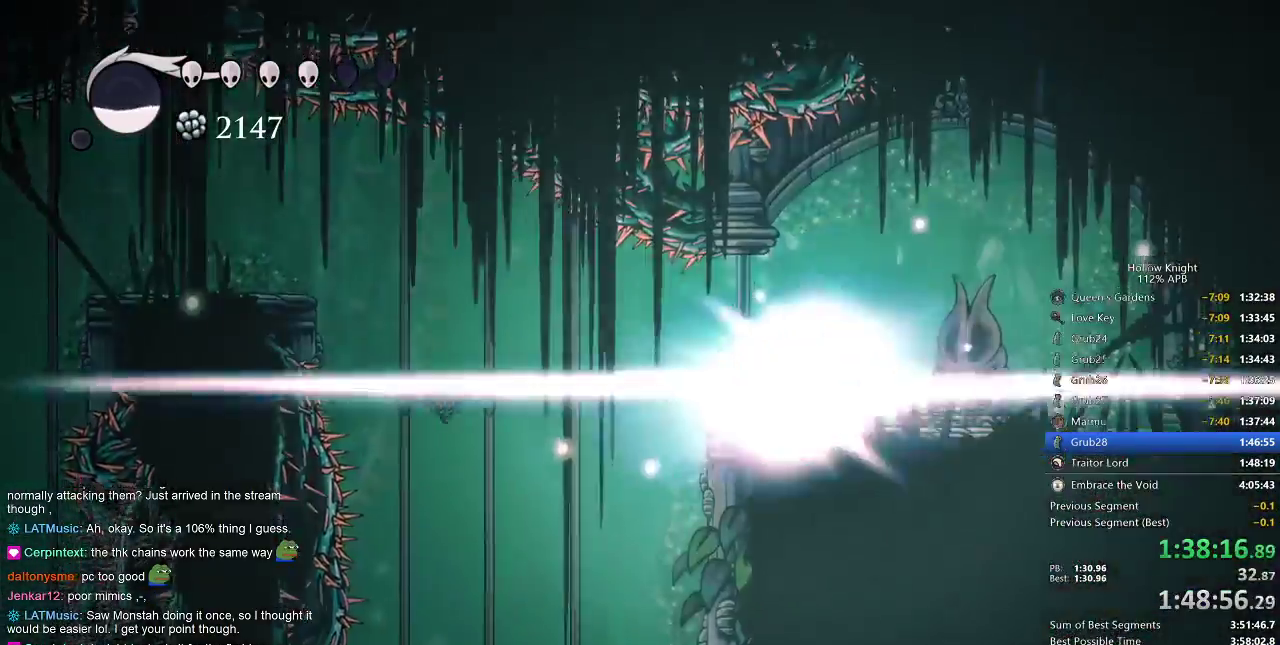
{"keys": ["nail", "up"], "events": [[17, "nail", "up"], [117, "nail", "down"], [117, "right", "up"], [167, "nail", "up"], [233, "nail", "down"], [333, "nail", "up"], [367, "nail", "down"], [450, "nail", "up"], [483, "nail", "down"]]}
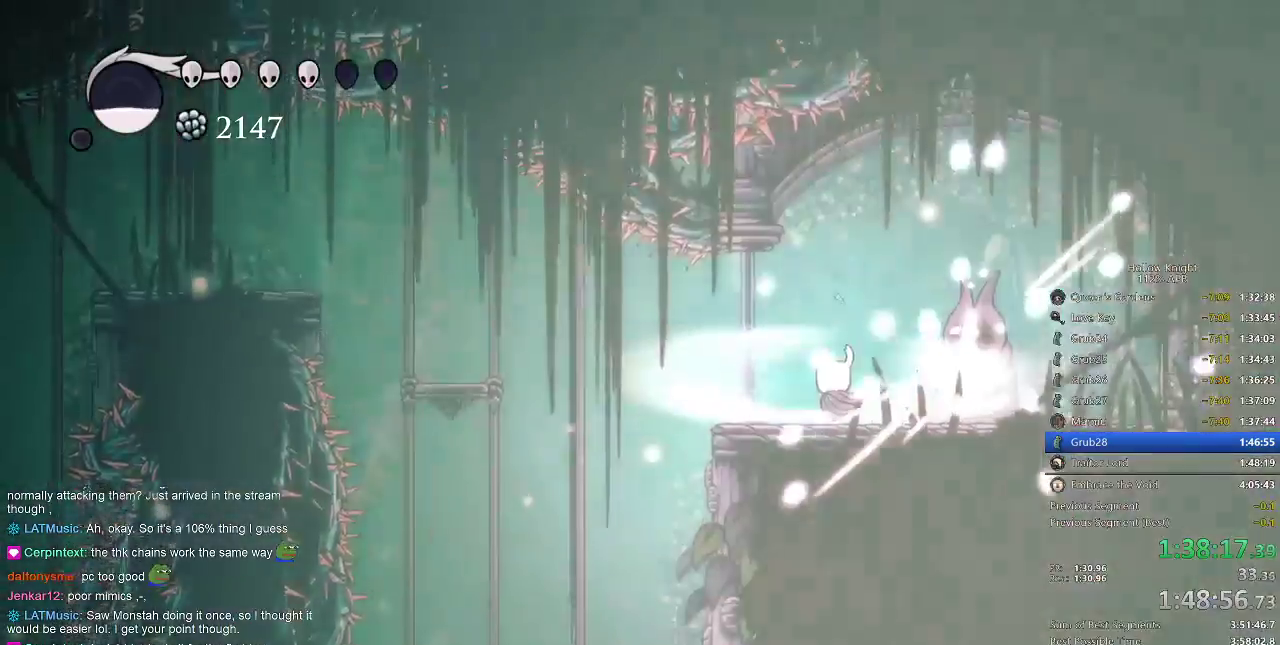
{"keys": [], "events": [[50, "nail", "up"], [83, "nail", "down"], [167, "nail", "up"], [233, "nail", "down"], [317, "nail", "up"], [317, "up", "up"]]}
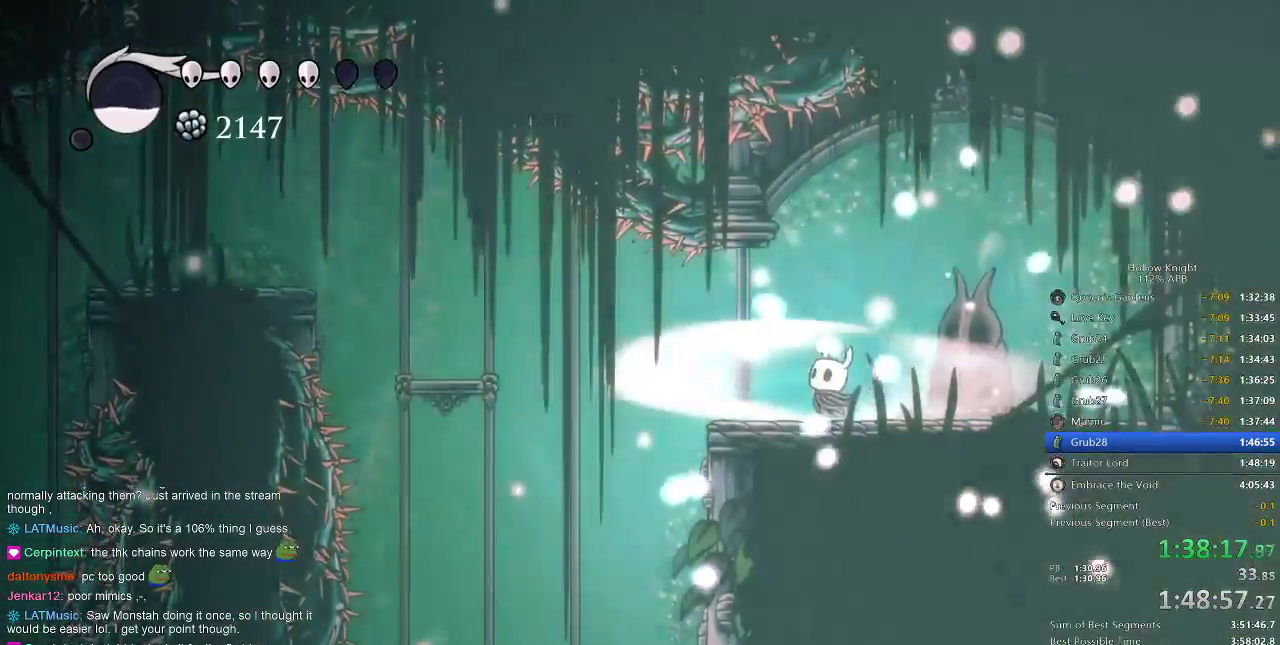
{"keys": ["dash", "left"], "events": [[450, "left", "down"], [483, "dash", "down"]]}
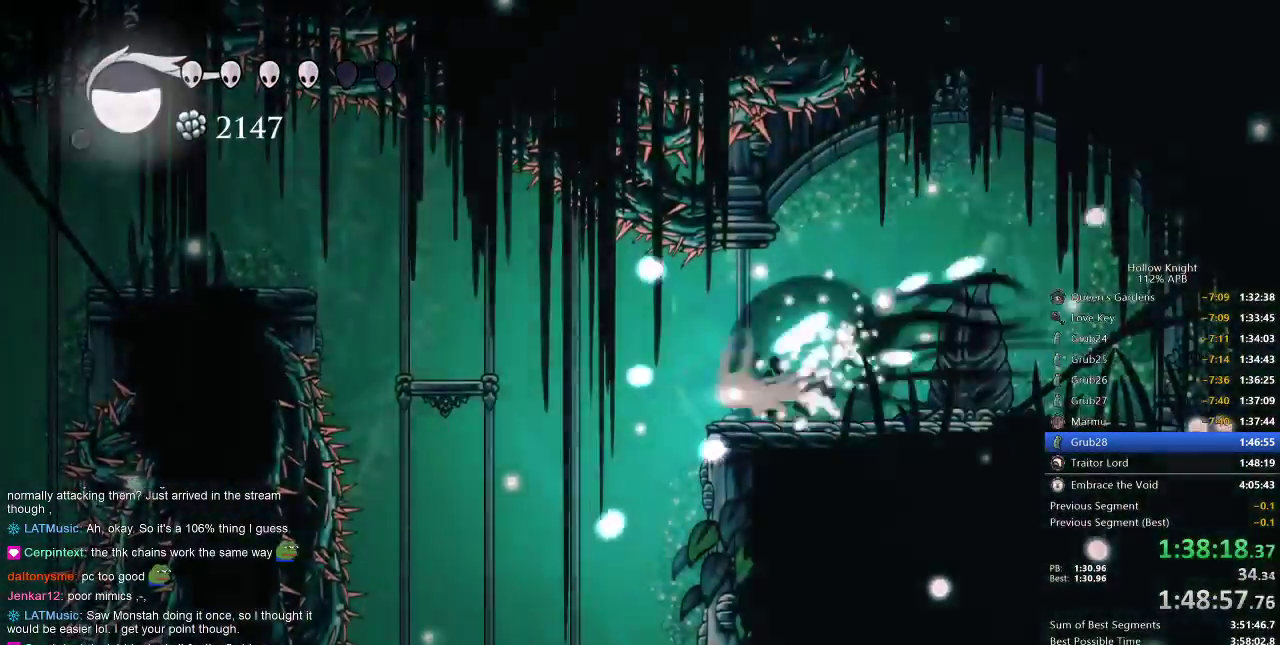
{"keys": ["jump", "left"], "events": [[117, "dash", "up"], [283, "jump", "down"]]}
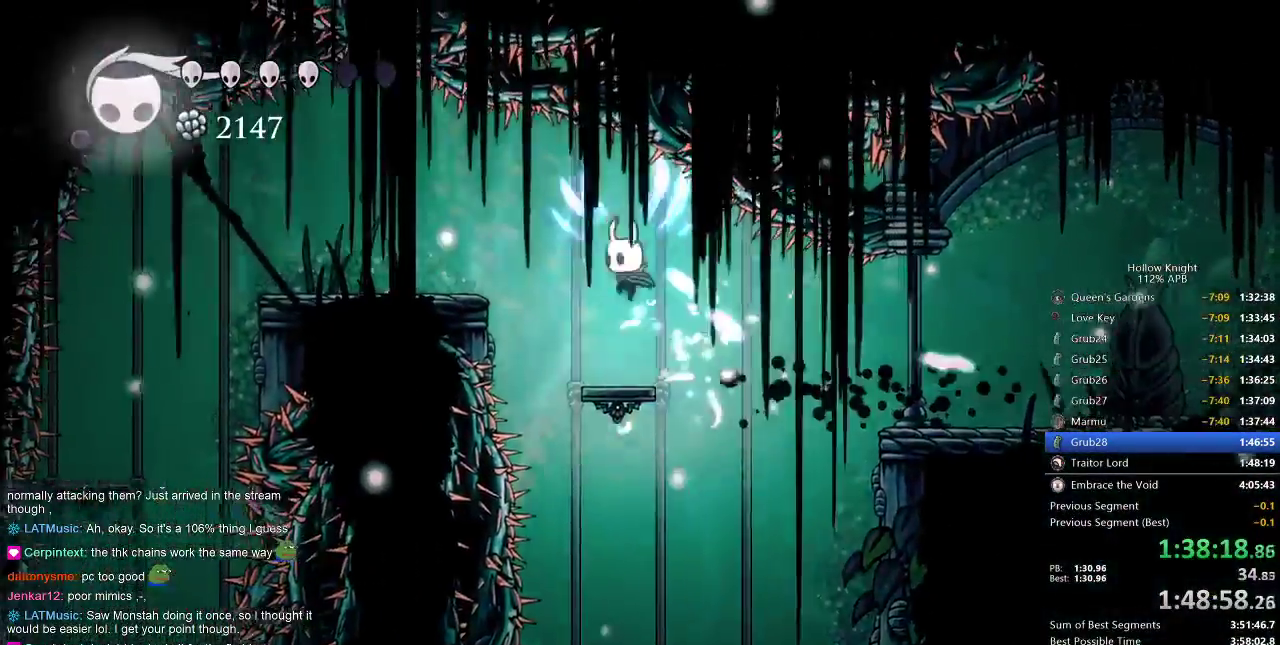
{"keys": ["left"], "events": [[267, "jump", "up"]]}
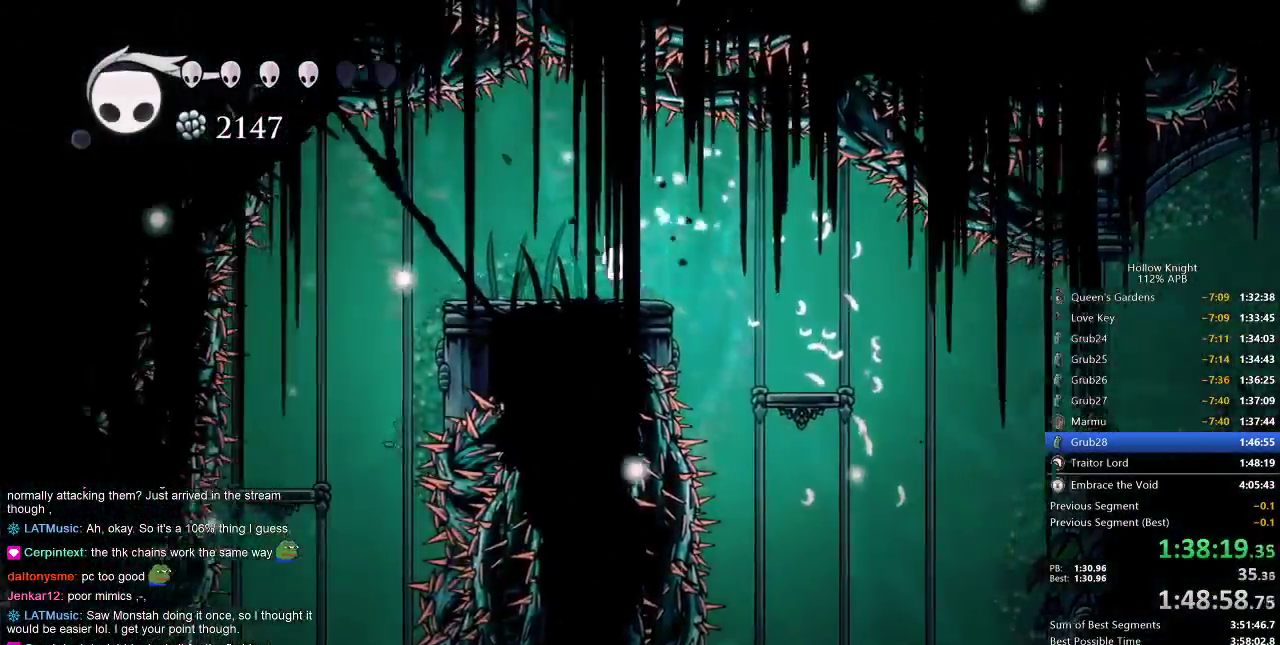
{"keys": [], "events": [[100, "dash", "down"], [200, "dash", "up"], [267, "left", "up"], [400, "right", "down"], [483, "right", "up"]]}
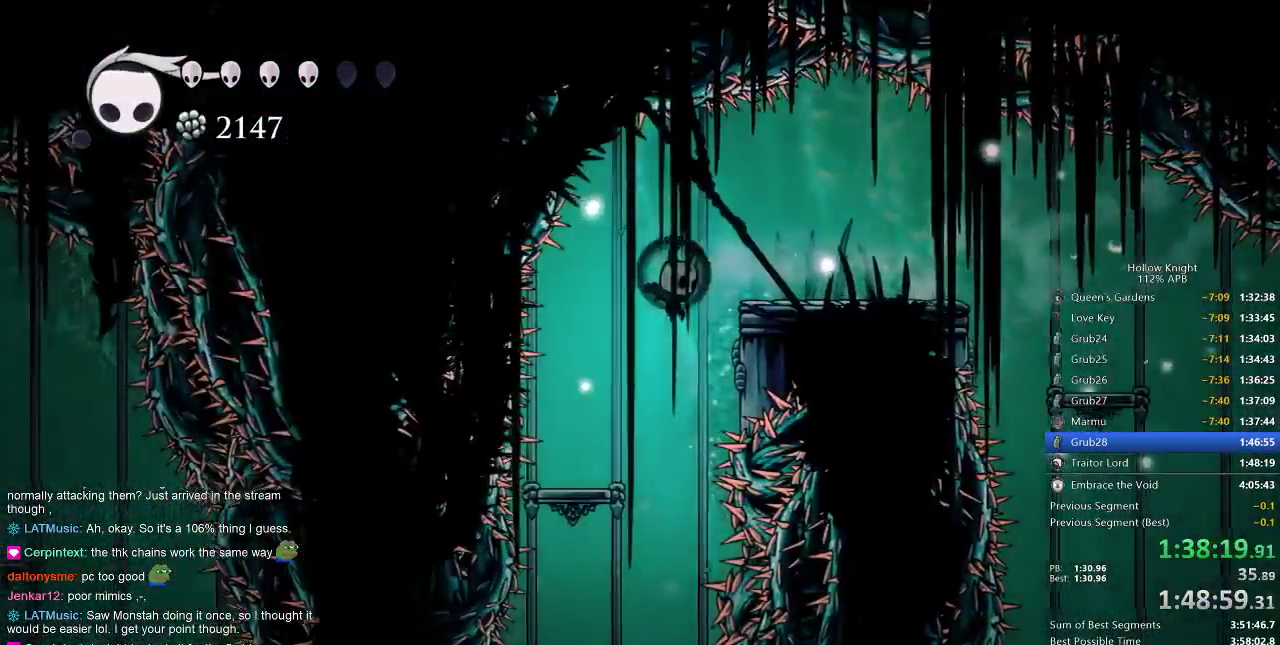
{"keys": [], "events": []}
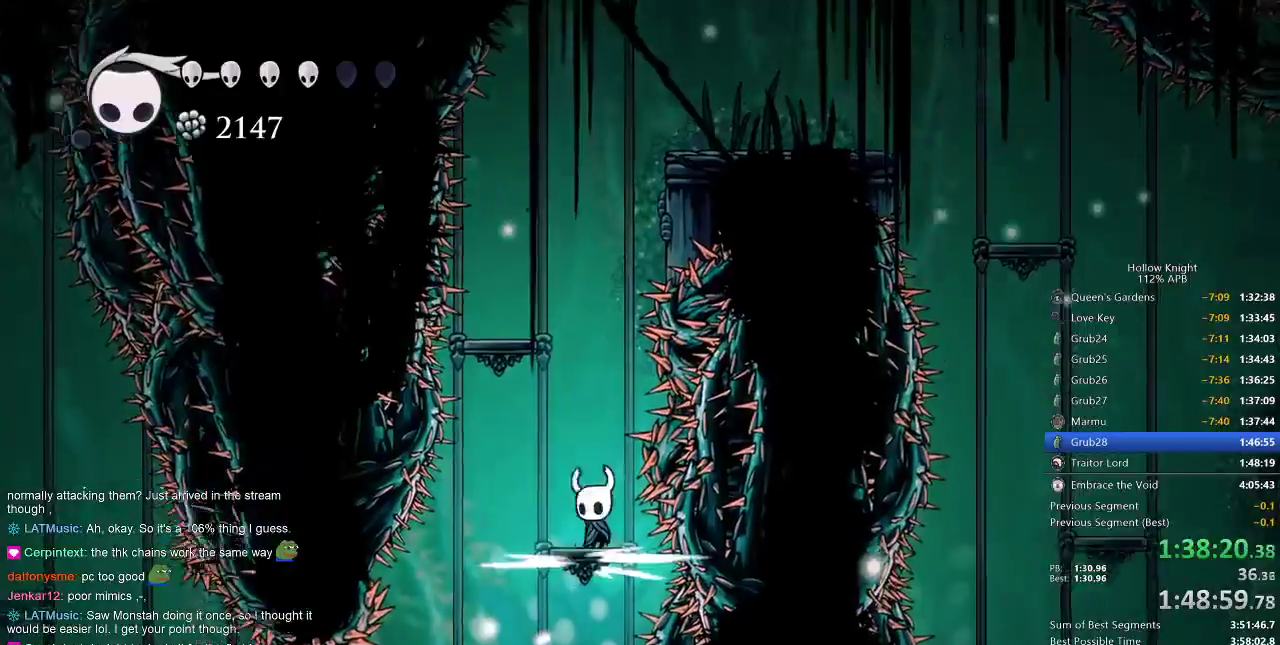
{"keys": [], "events": [[67, "left", "down"], [233, "left", "up"]]}
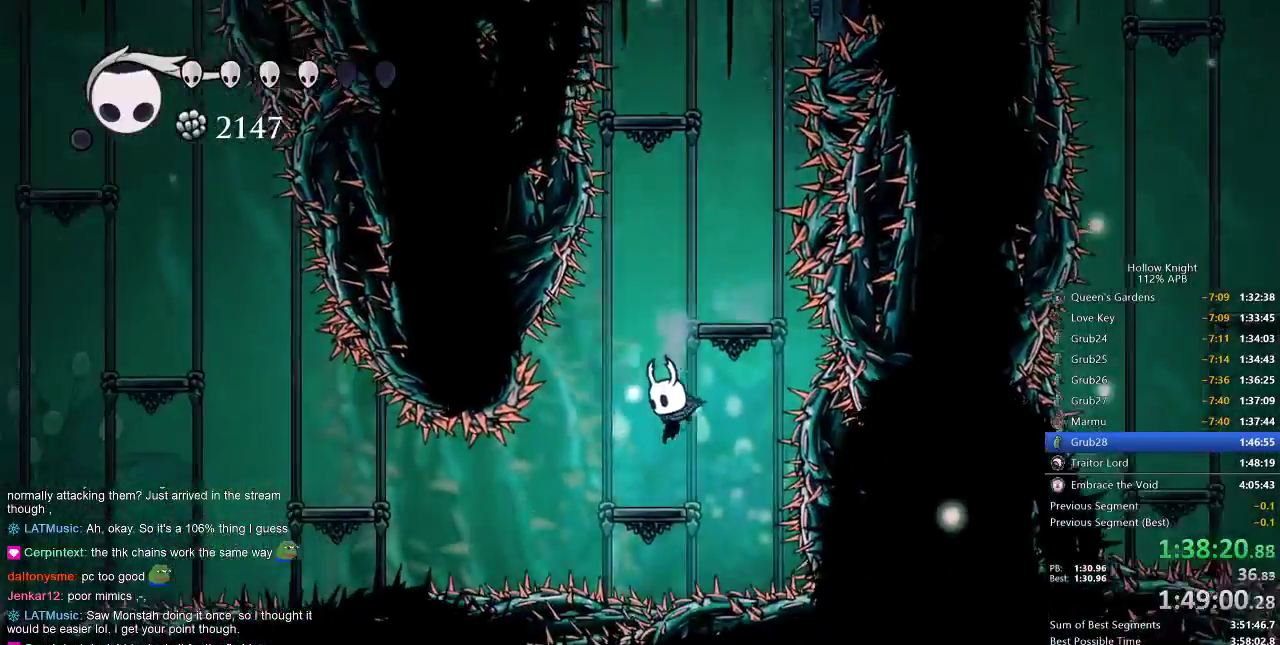
{"keys": ["left"], "events": [[50, "left", "down"], [250, "dash", "down"], [450, "dash", "up"]]}
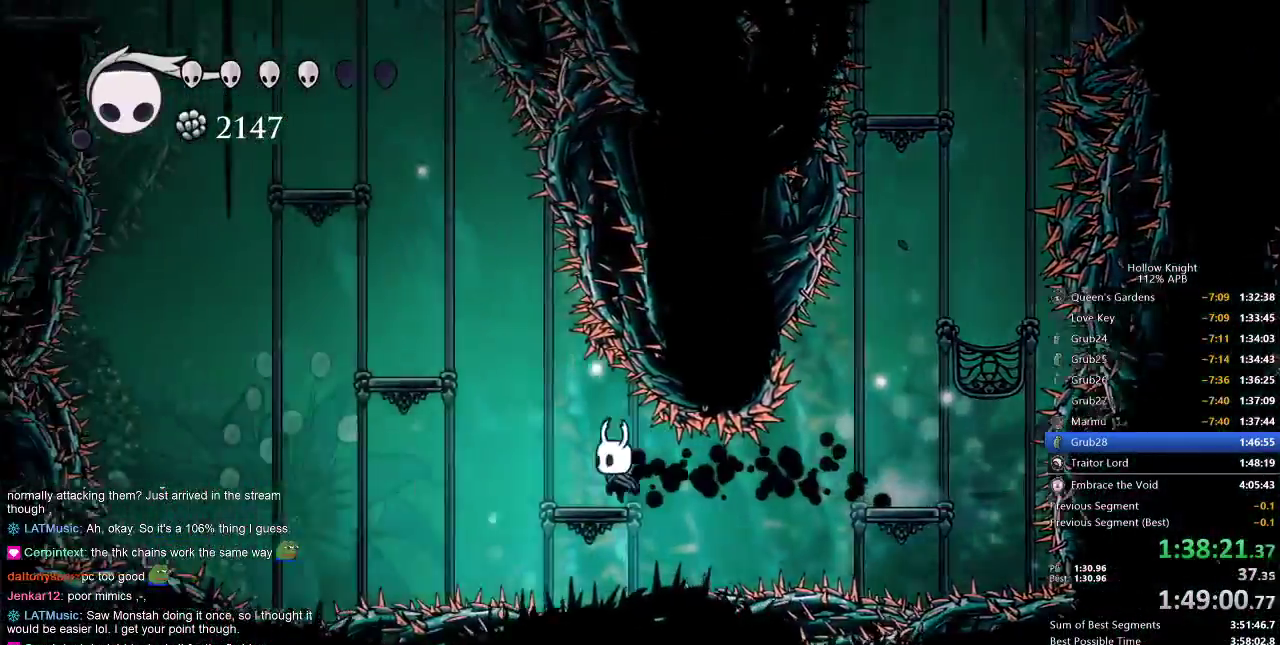
{"keys": ["jump"], "events": [[183, "jump", "down"], [383, "jump", "up"], [383, "left", "up"], [450, "jump", "down"]]}
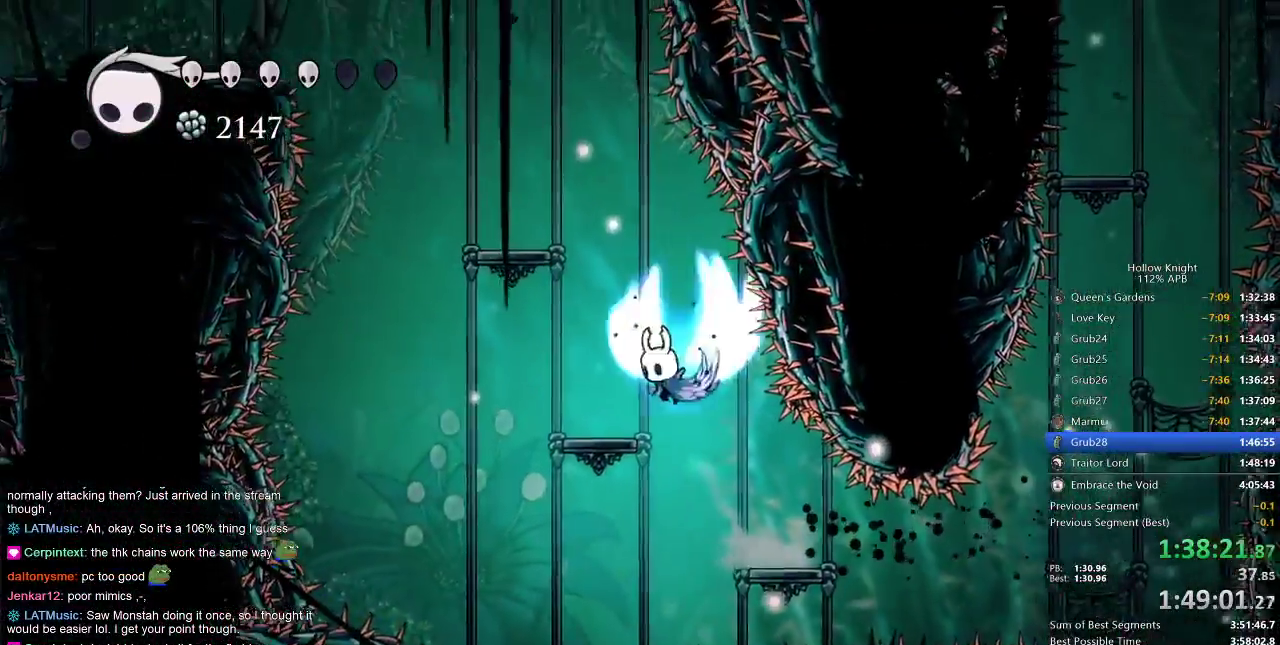
{"keys": ["left"], "events": [[100, "left", "down"], [333, "jump", "up"]]}
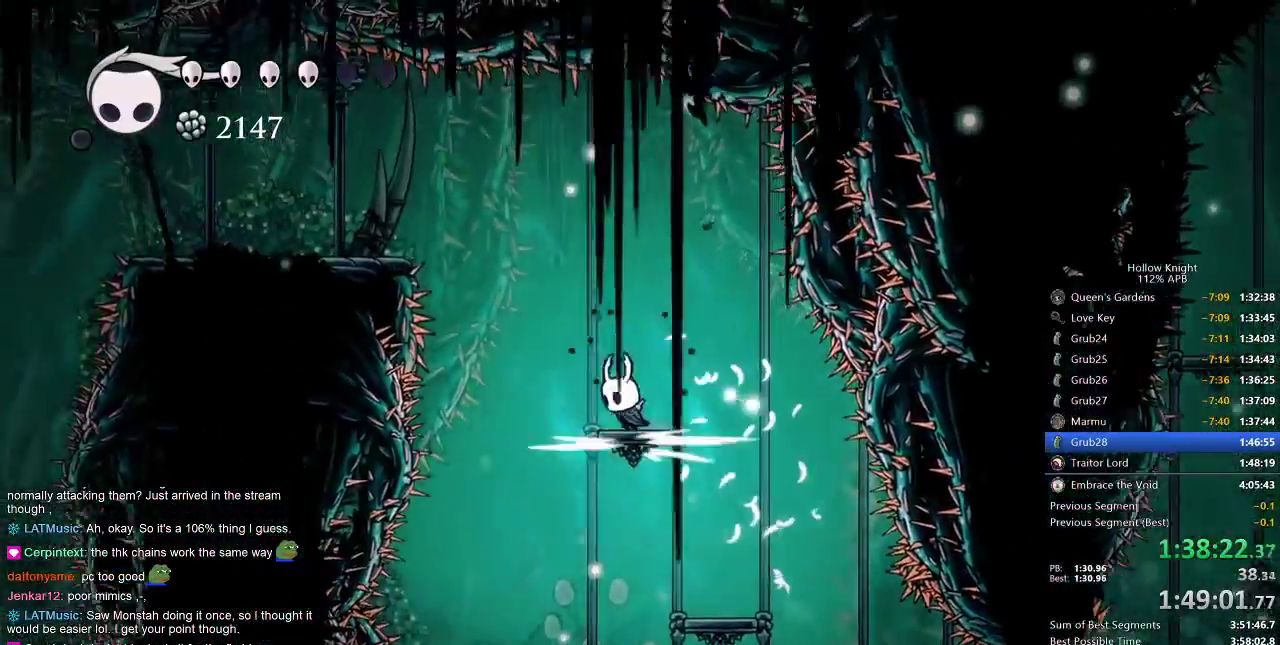
{"keys": ["left"], "events": [[67, "jump", "down"], [350, "dash", "down"], [433, "jump", "up"], [500, "dash", "up"]]}
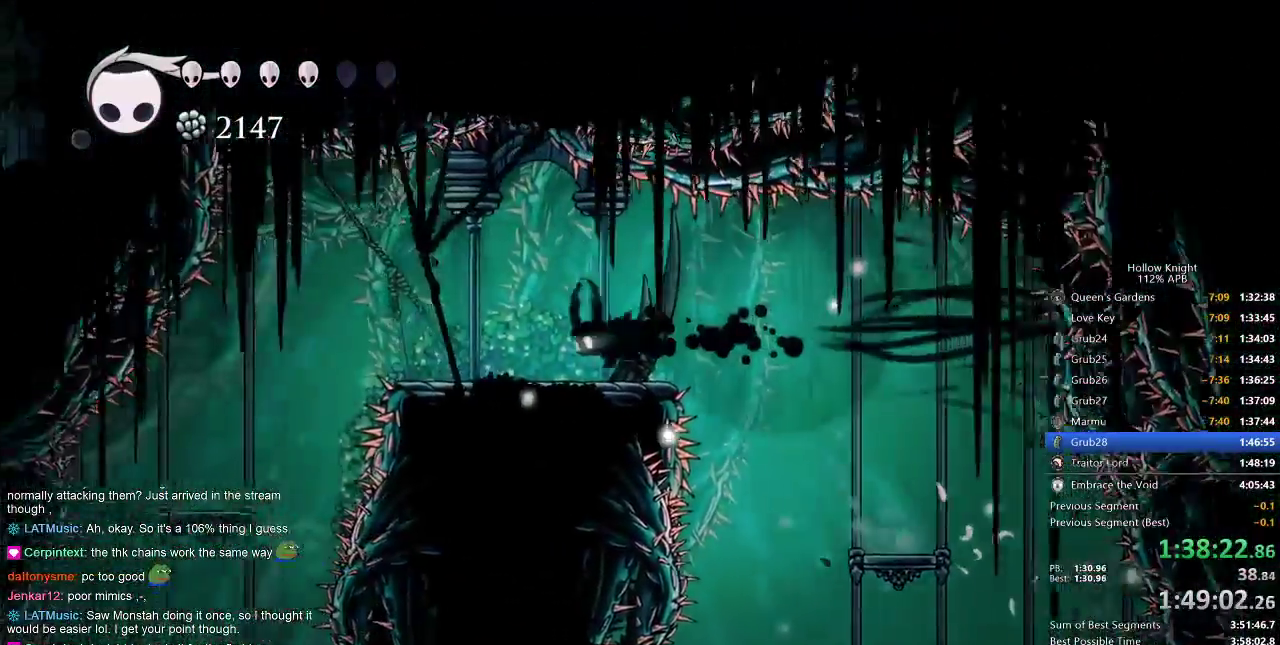
{"keys": ["left"], "events": []}
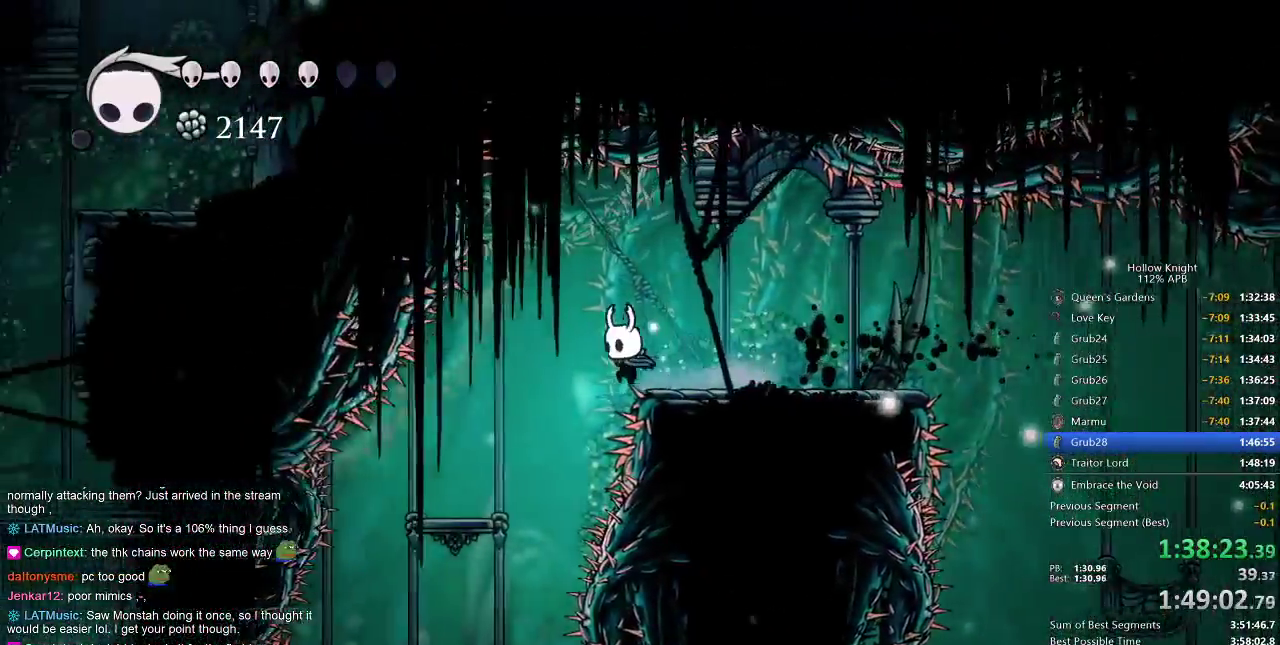
{"keys": ["left"], "events": []}
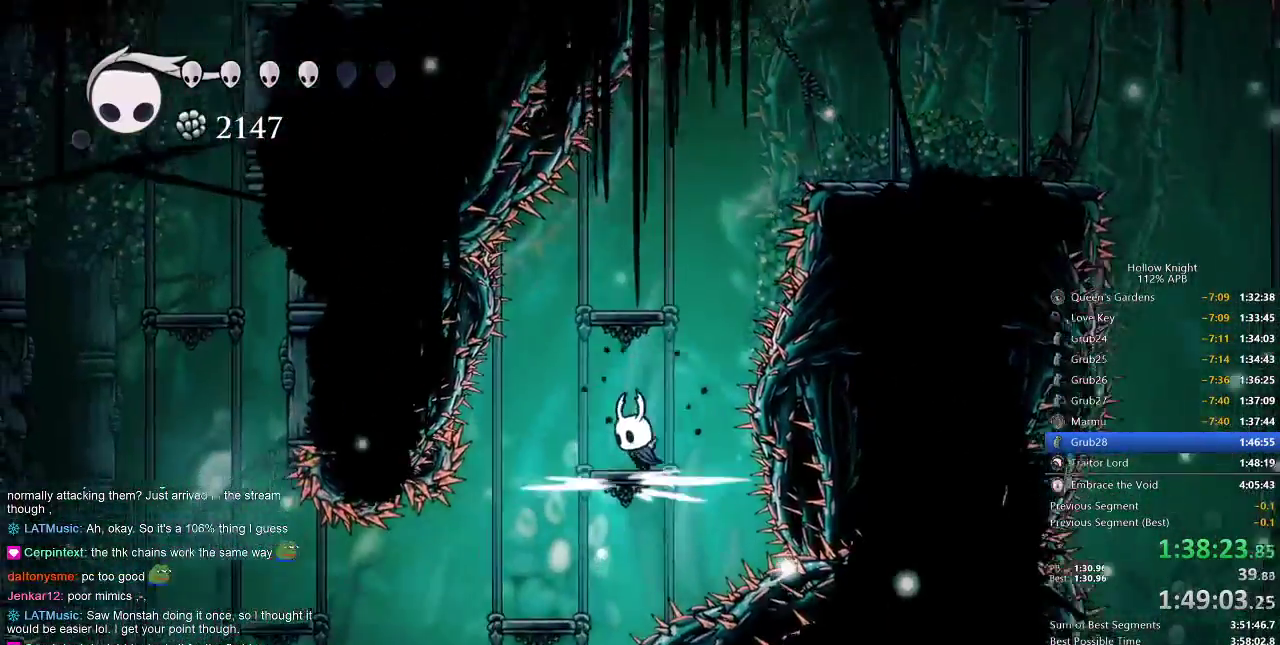
{"keys": [], "events": [[300, "left", "up"]]}